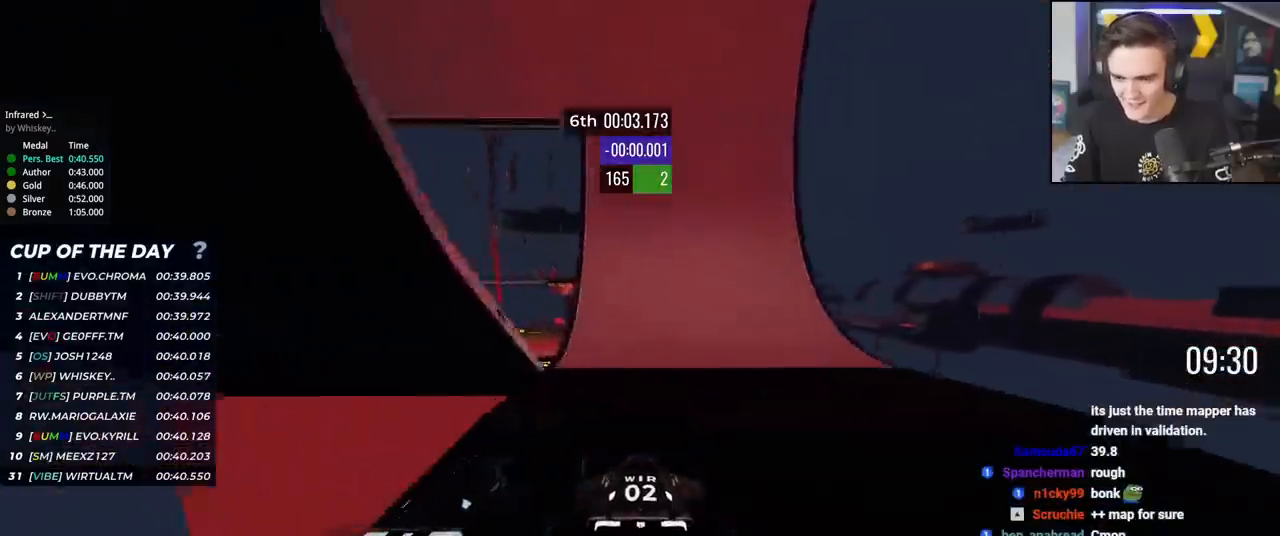
Gameplay with keyboard; each line is a JSON object with the keys held at the frame after it. "events" lists presses ("down") and releases ("up") of "brake", "down", "left", "right" and "up" between this image and that frame as [ms after this image, input, new state], when the widget could be followed in between. No other keys are recorded. Mouse input is not recorded. Key names are as the overlay labels them; some are game actions (e.g. jump) rather than physical keys.
{"keys": ["up"], "events": [[167, "left", "down"], [267, "left", "up"], [351, "left", "down"], [401, "left", "up"]]}
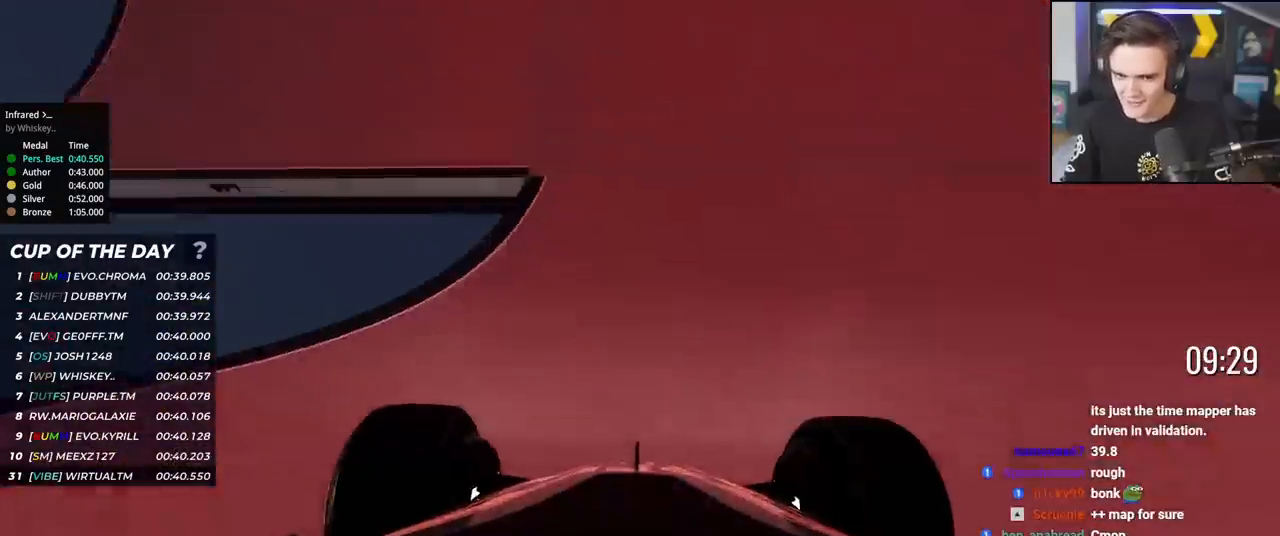
{"keys": ["up"], "events": []}
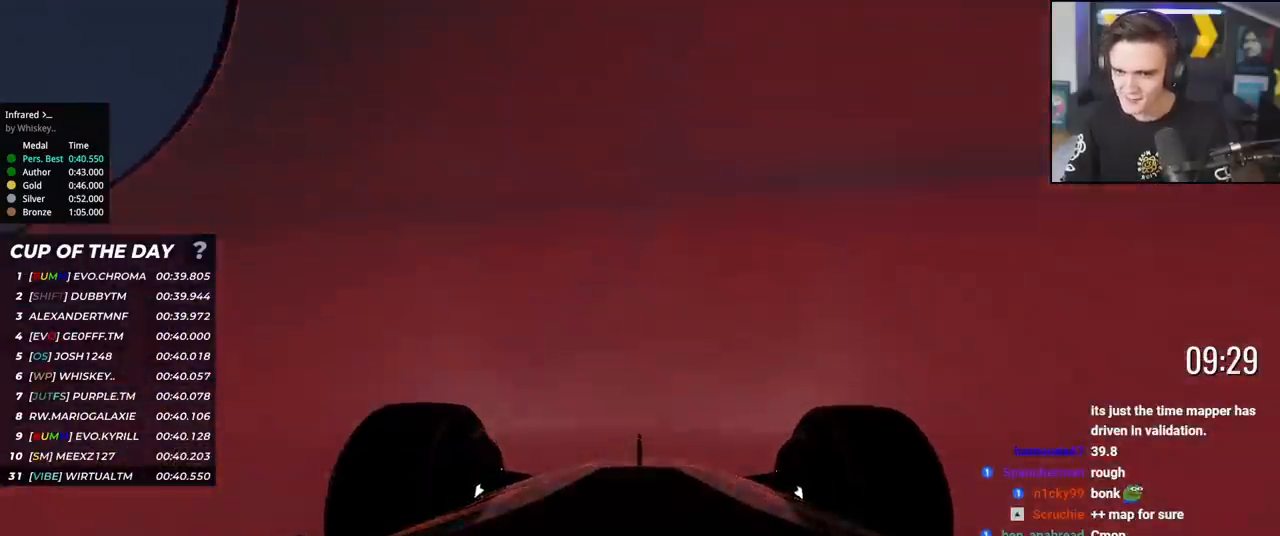
{"keys": ["up"], "events": [[100, "right", "down"], [150, "right", "up"]]}
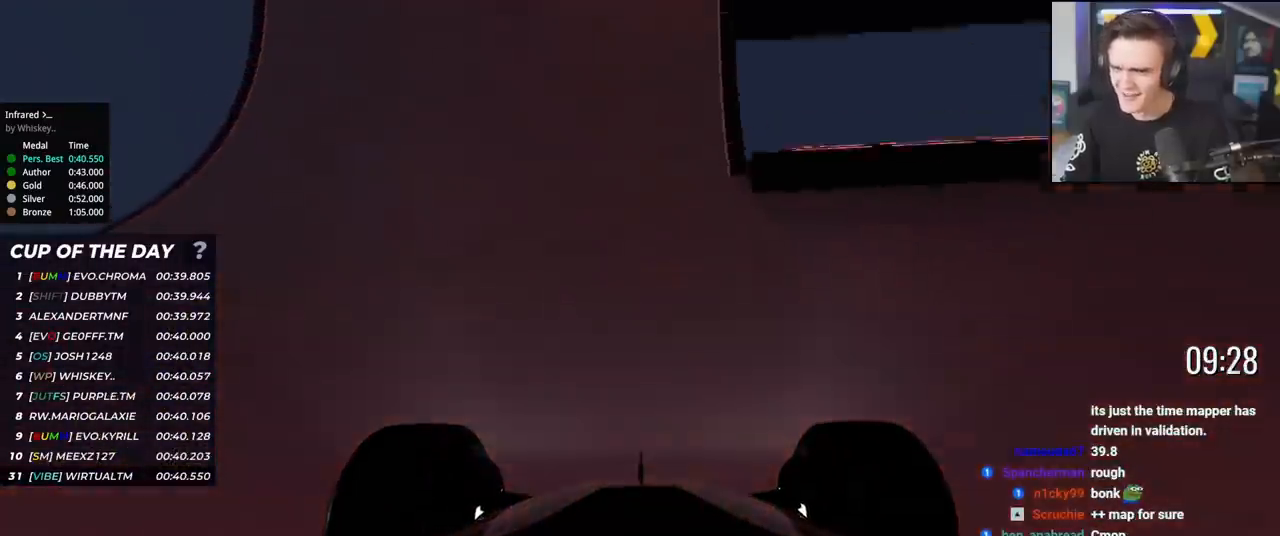
{"keys": ["right", "up"], "events": [[500, "right", "down"]]}
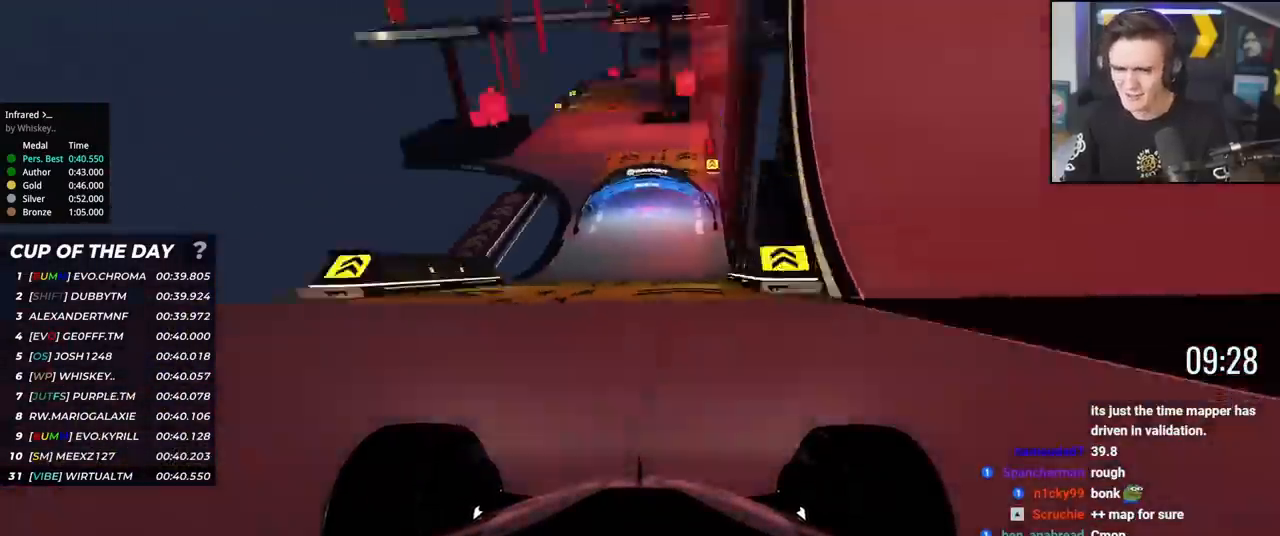
{"keys": ["up"], "events": [[50, "right", "up"], [367, "left", "down"], [467, "left", "up"]]}
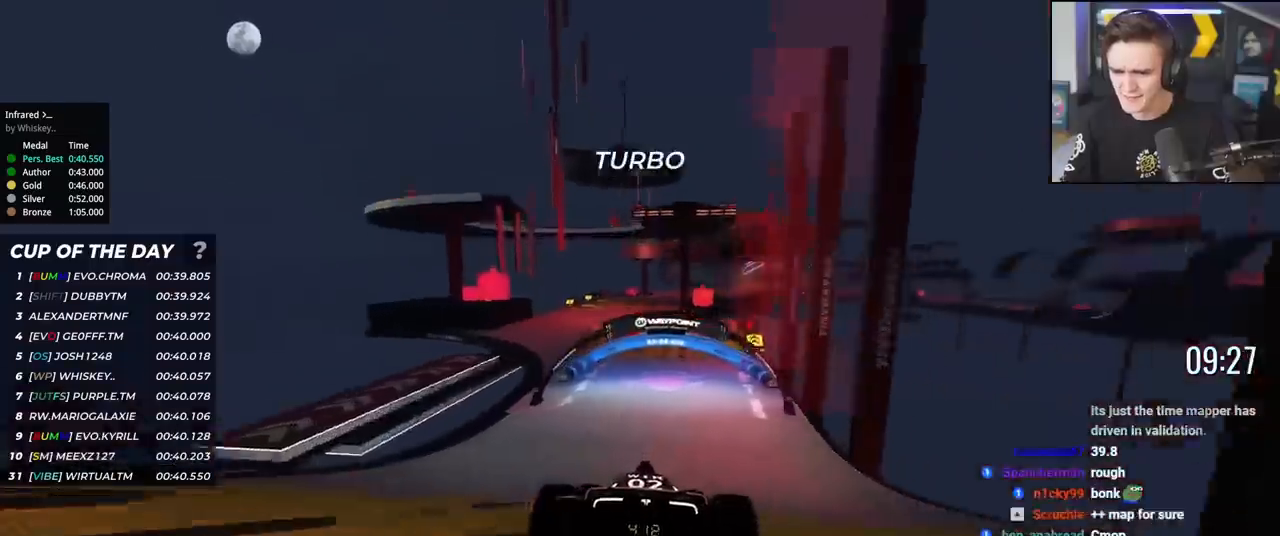
{"keys": ["left", "up"], "events": [[484, "left", "down"]]}
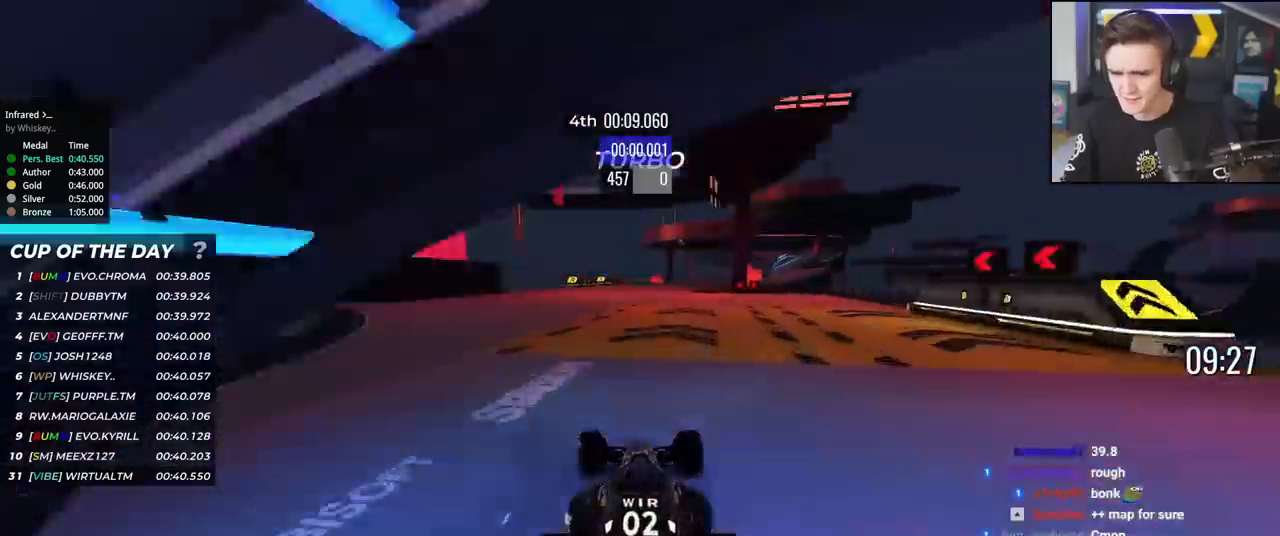
{"keys": ["up"], "events": [[34, "left", "up"], [117, "right", "down"], [267, "right", "up"], [401, "right", "down"], [451, "right", "up"]]}
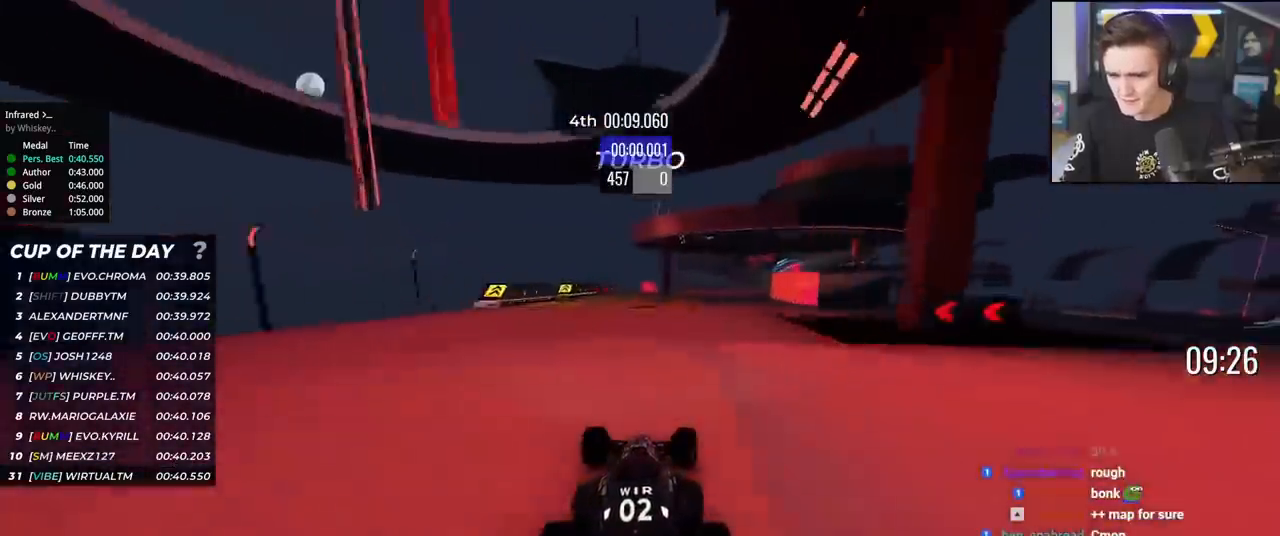
{"keys": ["right", "up"], "events": [[233, "right", "down"], [317, "right", "up"], [417, "right", "down"]]}
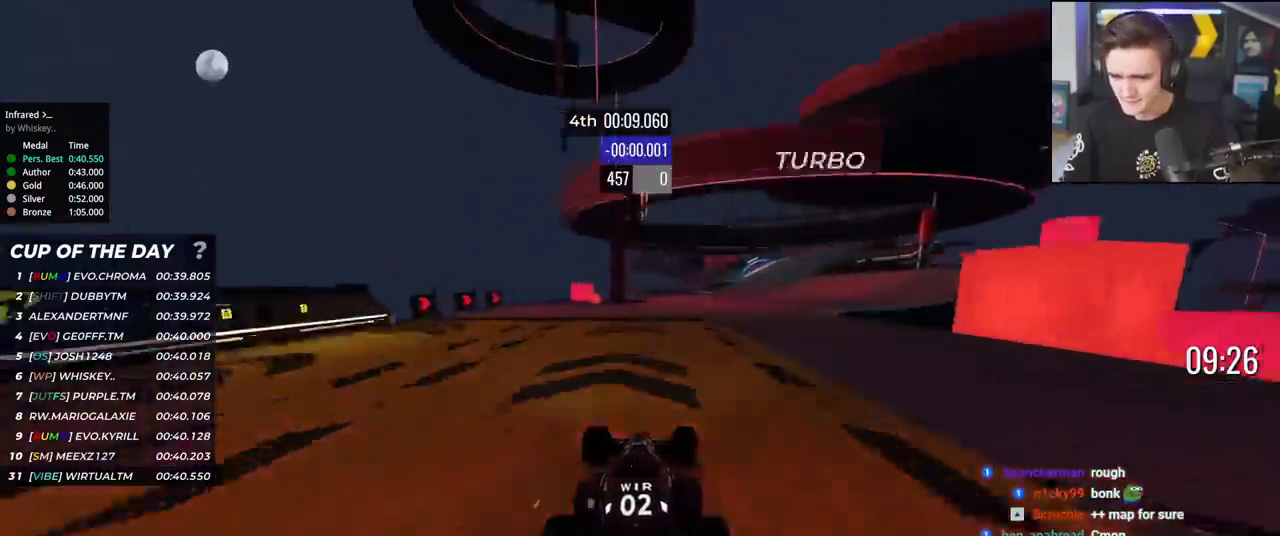
{"keys": ["right", "up"], "events": [[251, "right", "up"], [334, "right", "down"], [434, "right", "up"], [484, "right", "down"]]}
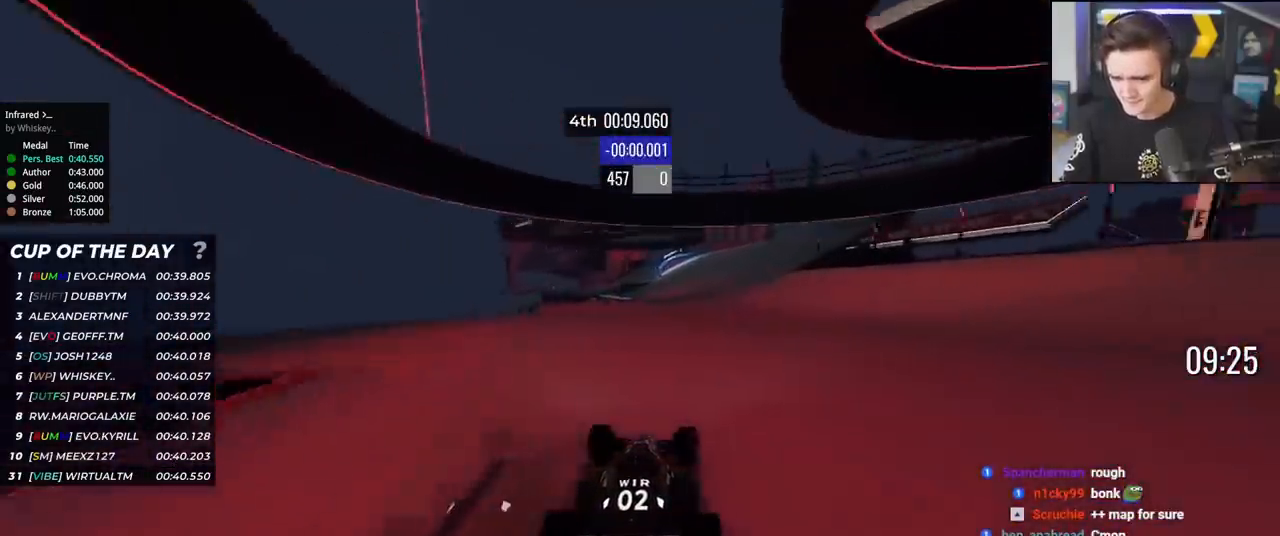
{"keys": ["left", "up"], "events": [[67, "right", "up"], [167, "right", "down"], [267, "right", "up"], [350, "right", "down"], [400, "right", "up"], [450, "left", "down"]]}
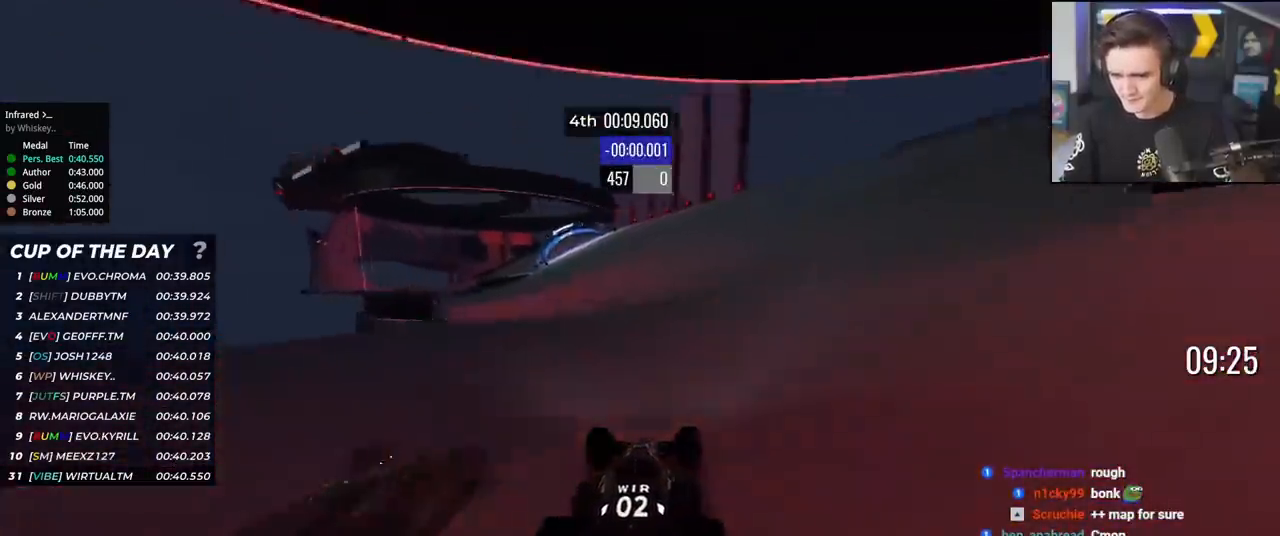
{"keys": ["left", "up"], "events": []}
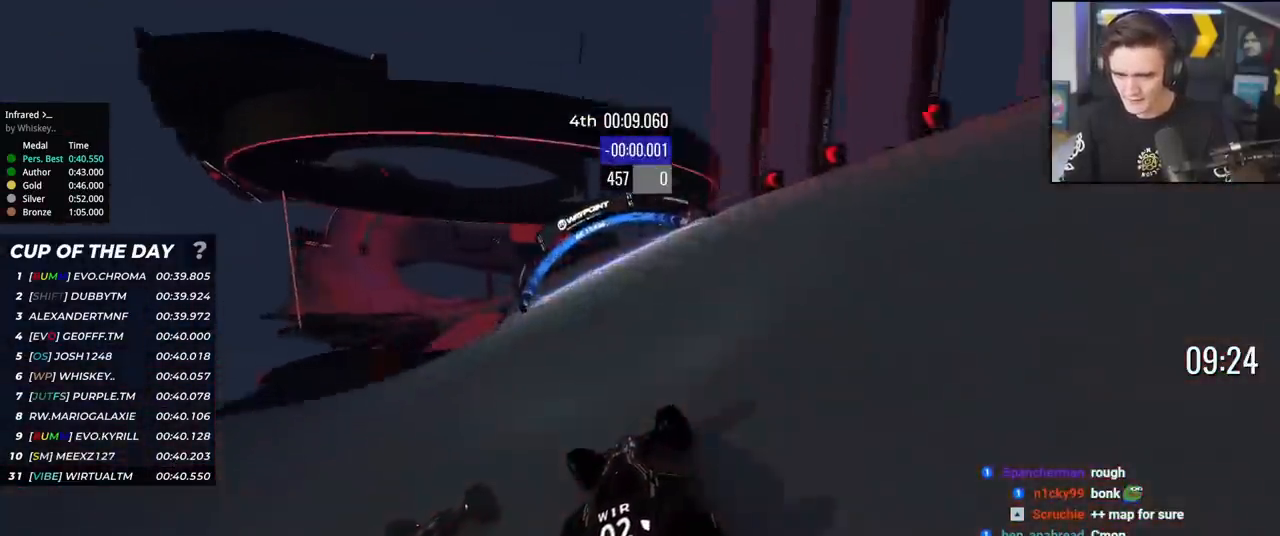
{"keys": ["left", "up"], "events": [[133, "left", "up"], [233, "left", "down"], [333, "left", "up"], [417, "left", "down"]]}
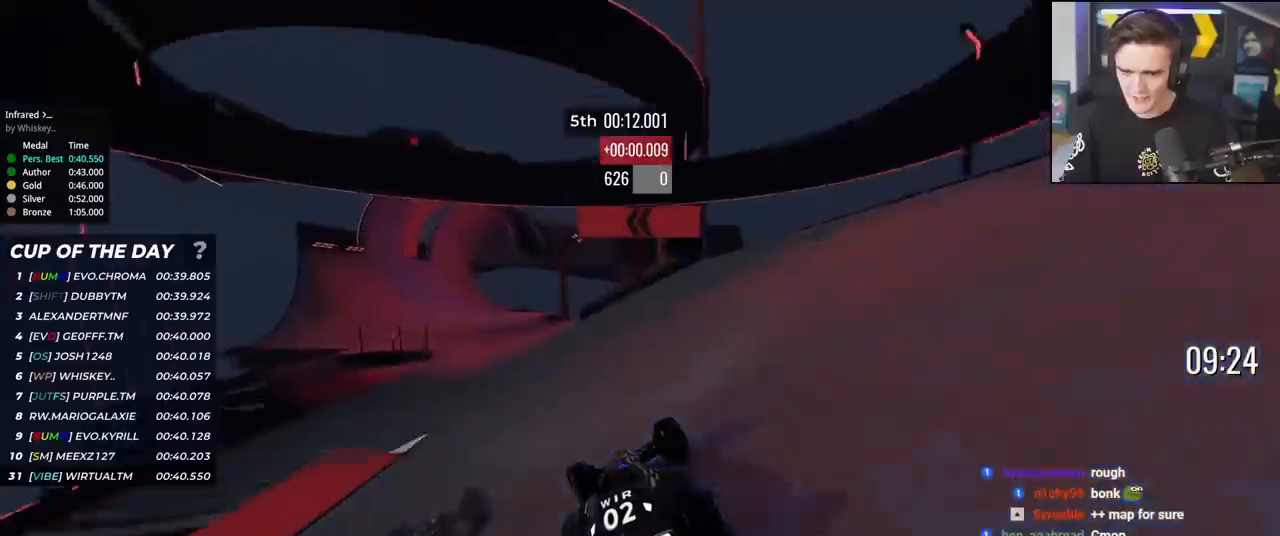
{"keys": ["left", "up"], "events": [[17, "left", "up"], [67, "left", "down"], [150, "left", "up"], [200, "left", "down"], [301, "left", "up"], [351, "left", "down"], [434, "left", "up"], [484, "left", "down"]]}
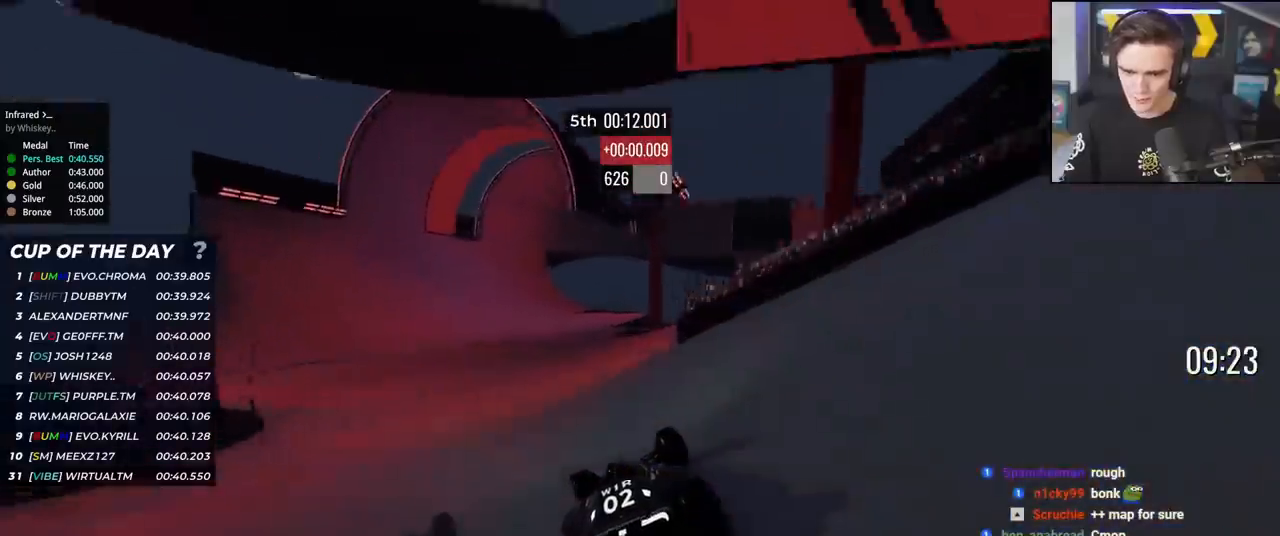
{"keys": ["left", "up"], "events": [[133, "left", "up"], [167, "left", "down"], [267, "left", "up"], [350, "left", "down"], [450, "left", "up"], [500, "left", "down"]]}
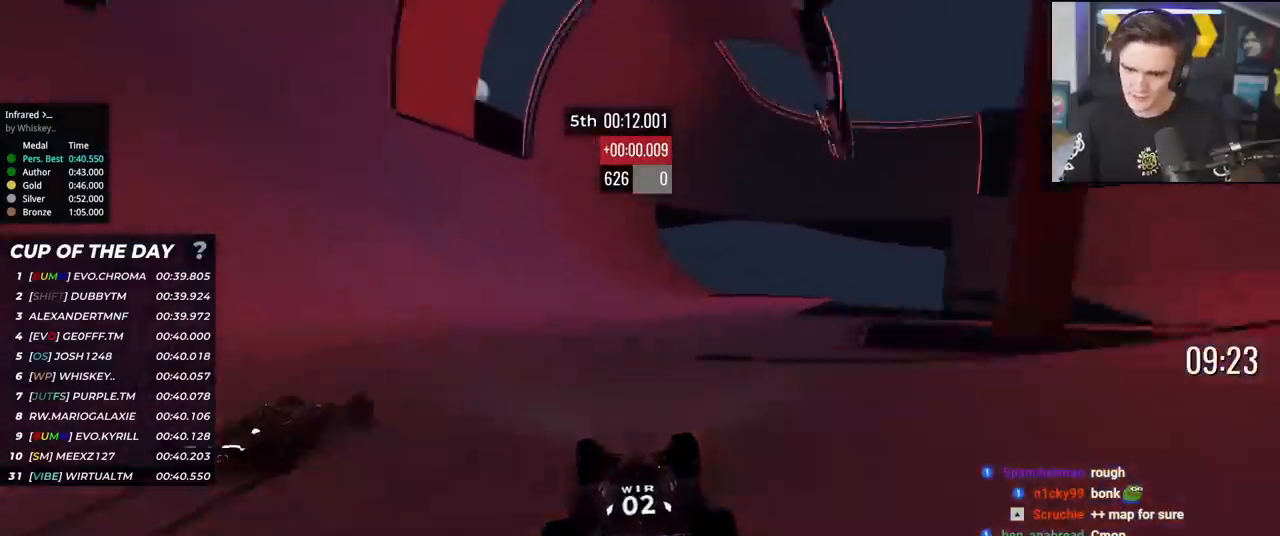
{"keys": ["up"], "events": [[84, "left", "up"], [334, "right", "down"], [417, "right", "up"]]}
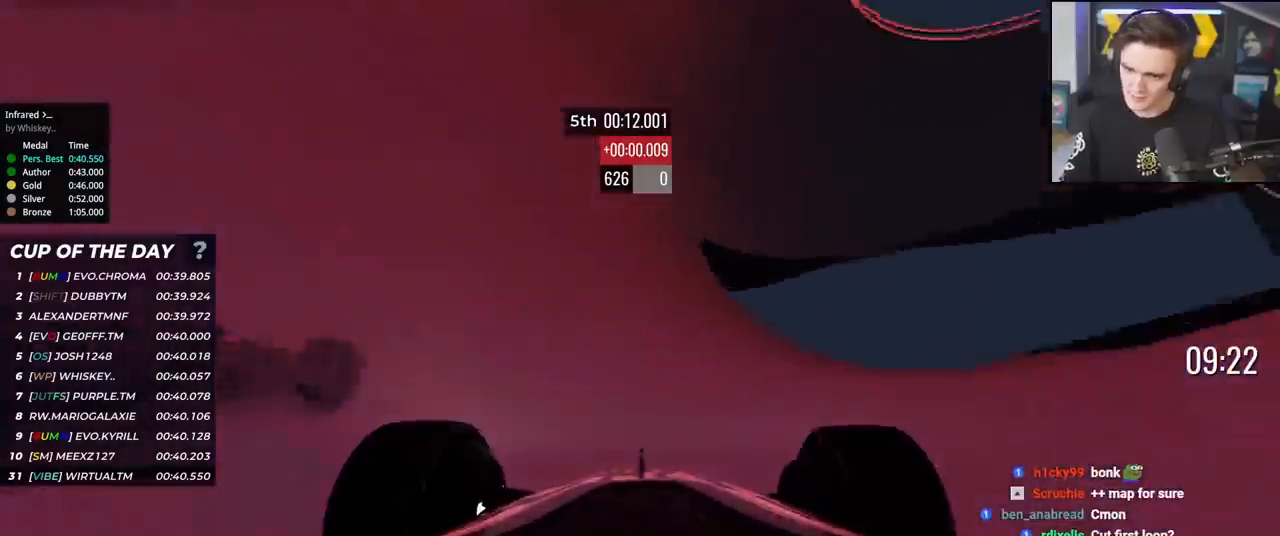
{"keys": ["left", "up"], "events": [[384, "left", "down"]]}
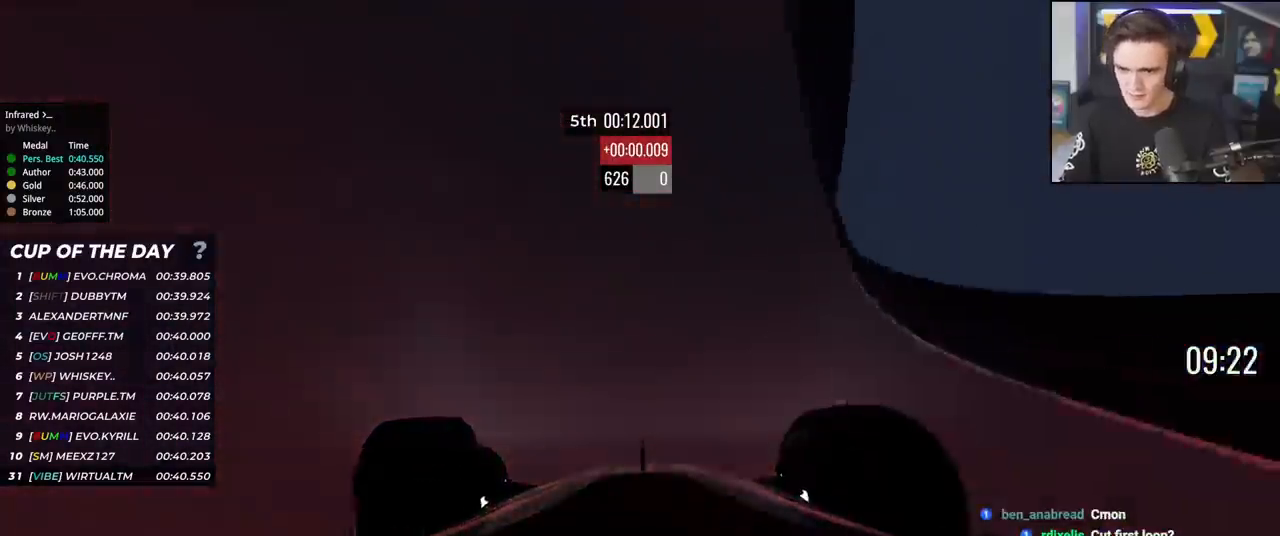
{"keys": ["up"], "events": [[34, "left", "up"], [117, "left", "down"], [167, "left", "up"]]}
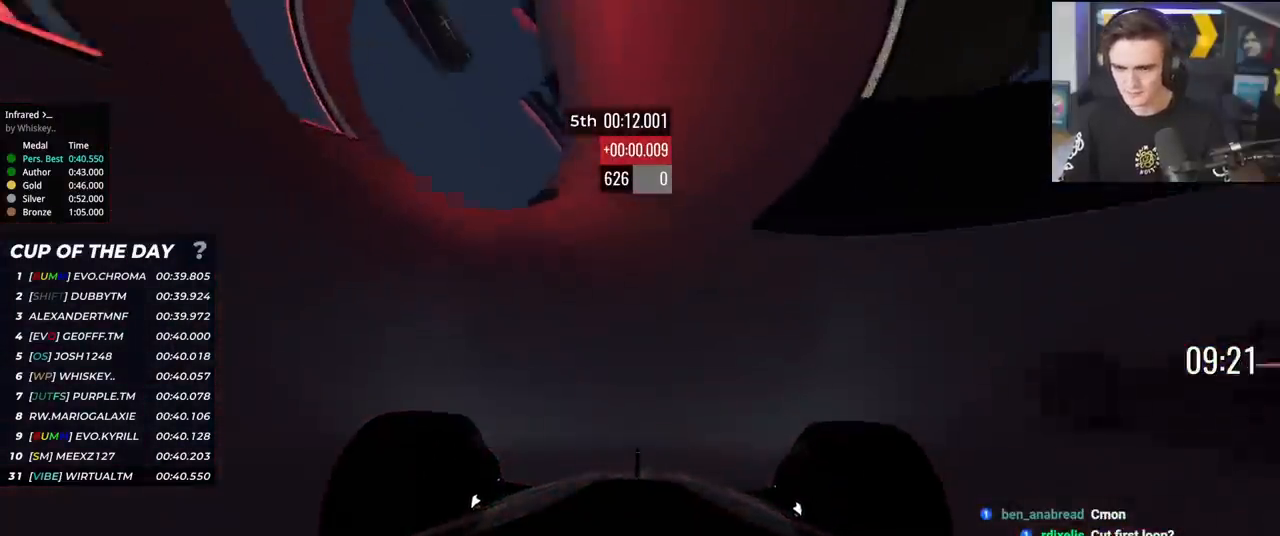
{"keys": ["right", "up"], "events": [[83, "right", "down"], [283, "right", "up"], [367, "right", "down"]]}
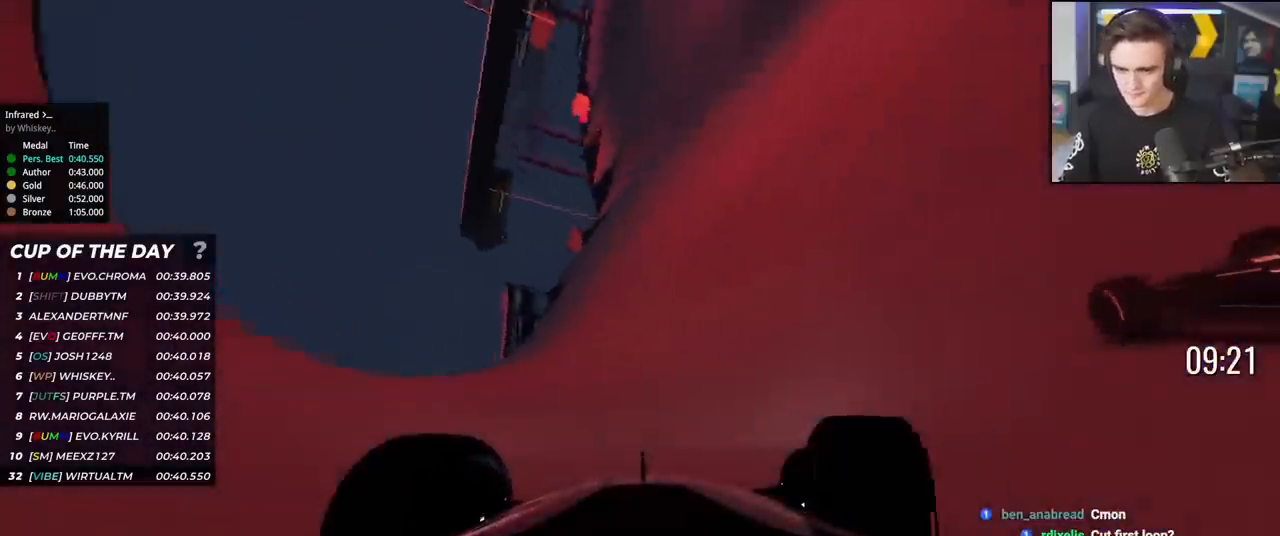
{"keys": ["right", "up"], "events": []}
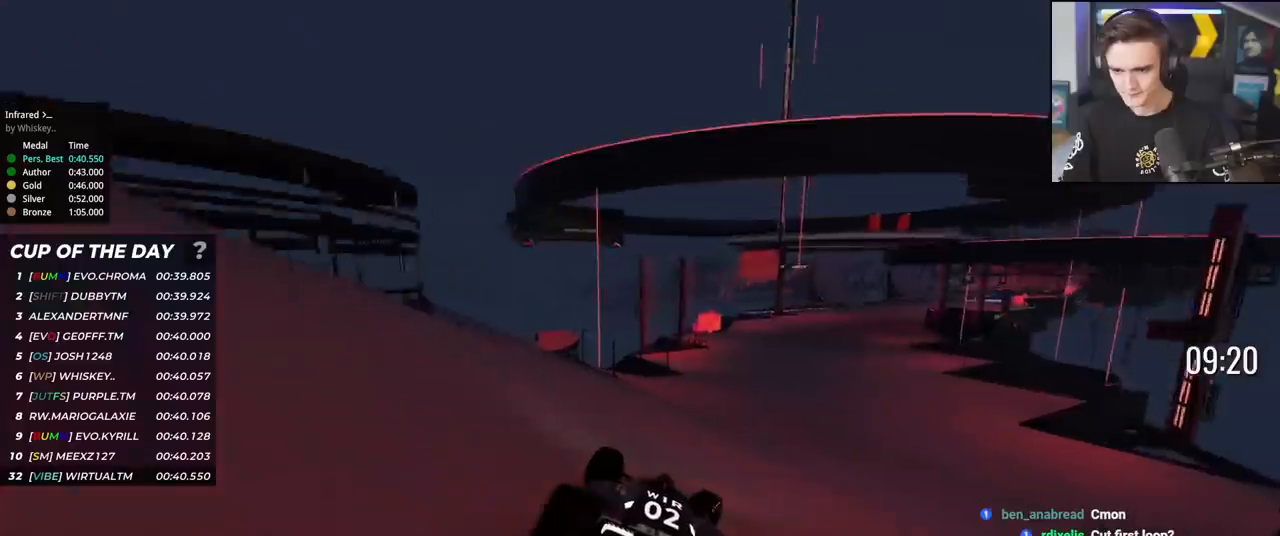
{"keys": ["right", "up"], "events": [[33, "right", "up"], [117, "right", "down"], [167, "right", "up"], [300, "right", "down"], [350, "right", "up"], [450, "right", "down"]]}
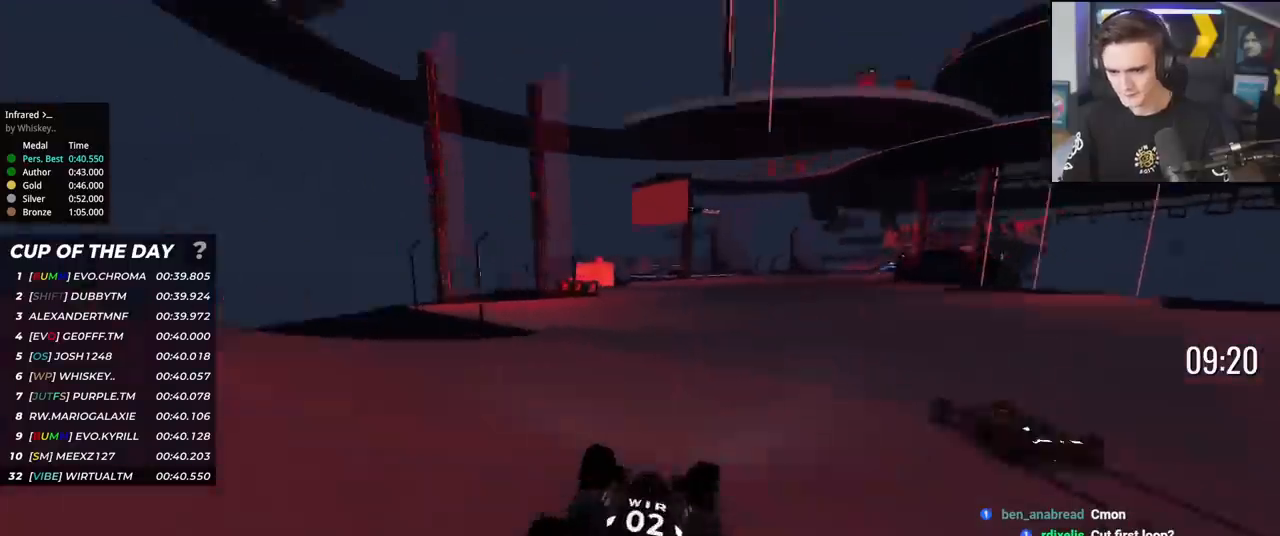
{"keys": ["up"], "events": [[84, "right", "up"], [184, "right", "down"], [284, "right", "up"], [317, "right", "down"], [417, "right", "up"]]}
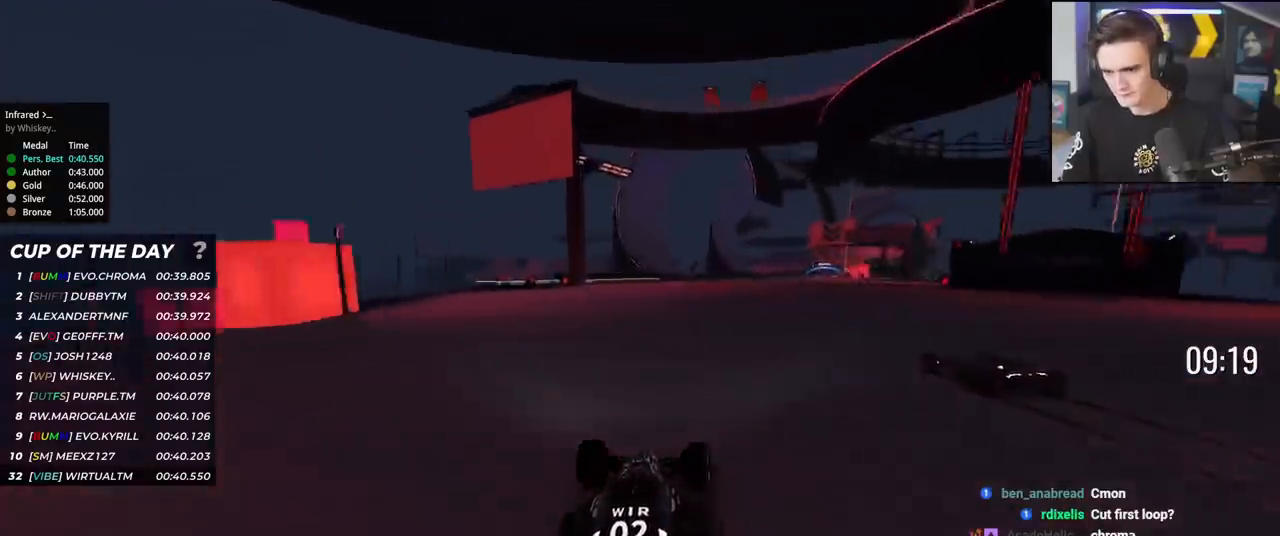
{"keys": ["up"], "events": [[33, "right", "down"], [134, "right", "up"], [217, "right", "down"], [267, "right", "up"], [350, "right", "down"], [451, "right", "up"]]}
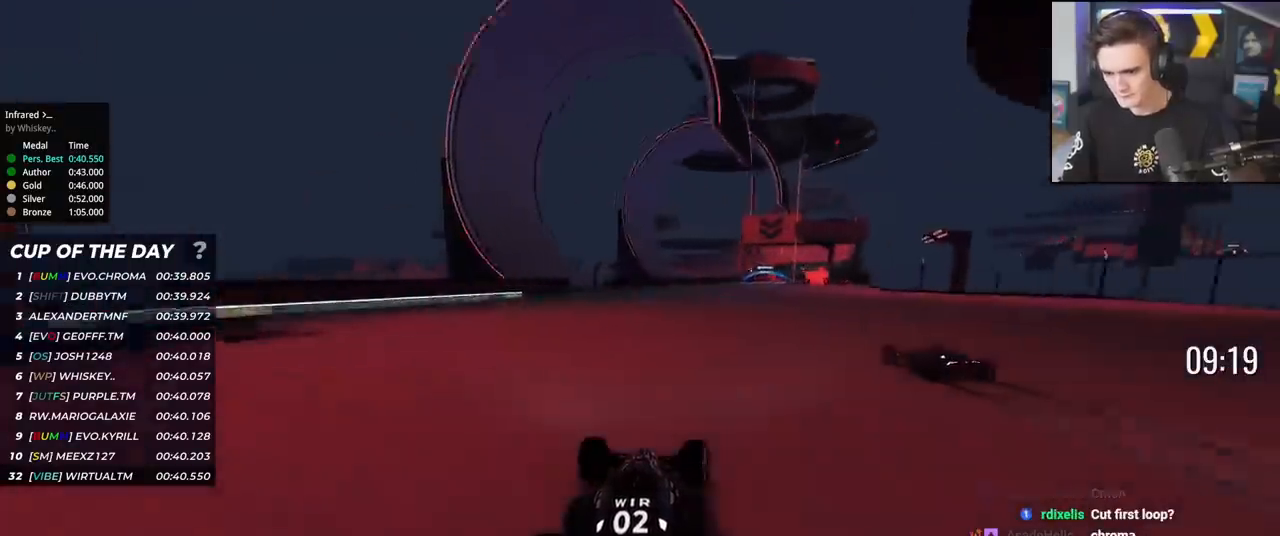
{"keys": ["up"], "events": [[50, "right", "down"], [133, "right", "up"], [233, "right", "down"], [283, "right", "up"], [367, "right", "down"], [467, "right", "up"]]}
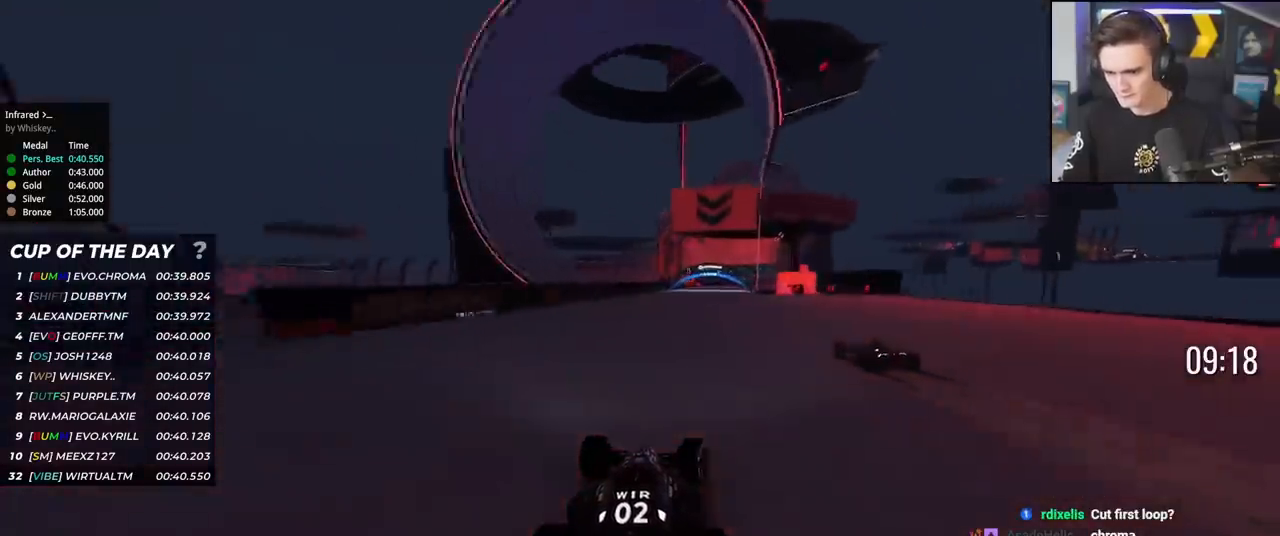
{"keys": ["right", "up"], "events": [[67, "right", "down"], [150, "right", "up"], [250, "right", "down"], [334, "right", "up"], [434, "right", "down"]]}
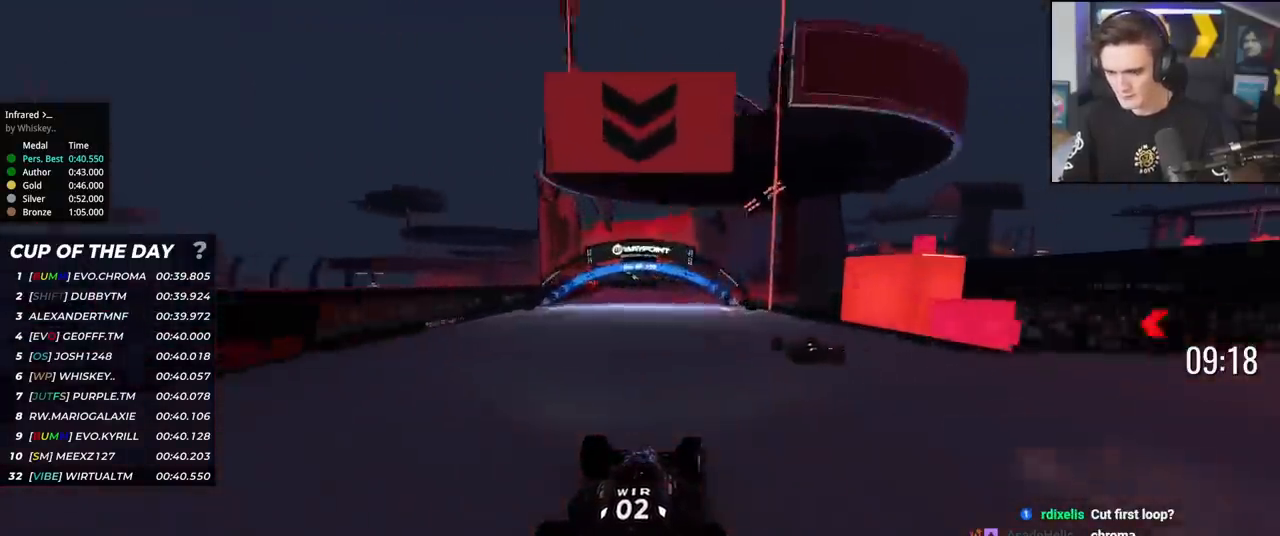
{"keys": ["right", "up"], "events": [[33, "right", "up"], [83, "right", "down"], [166, "right", "up"], [267, "left", "down"], [333, "left", "up"], [500, "right", "down"]]}
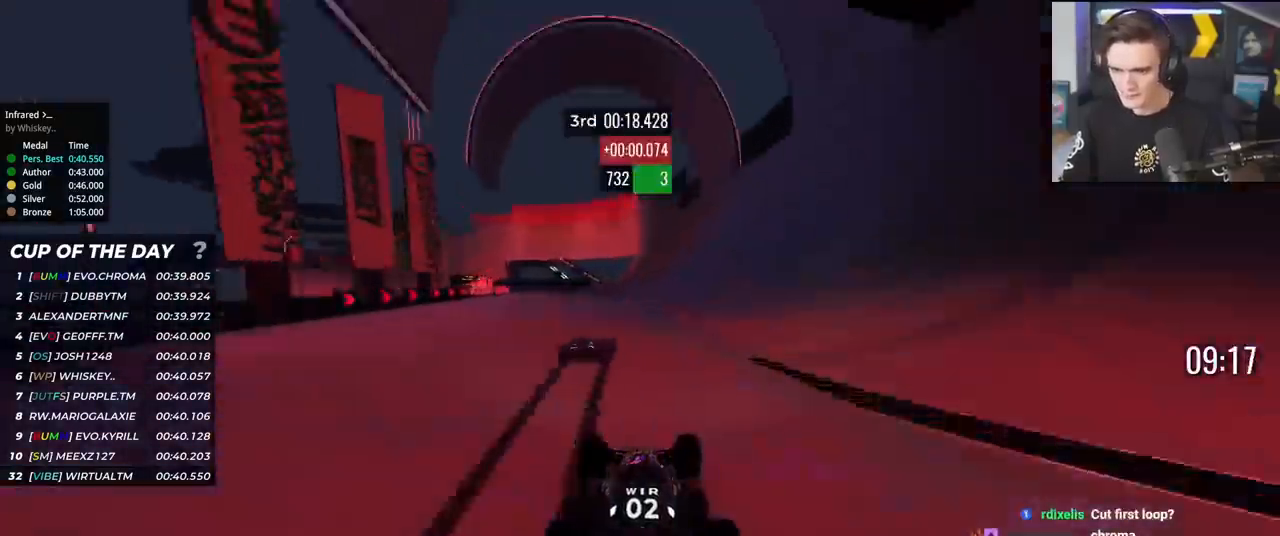
{"keys": ["up"], "events": [[134, "right", "up"], [334, "right", "down"], [367, "right", "up"]]}
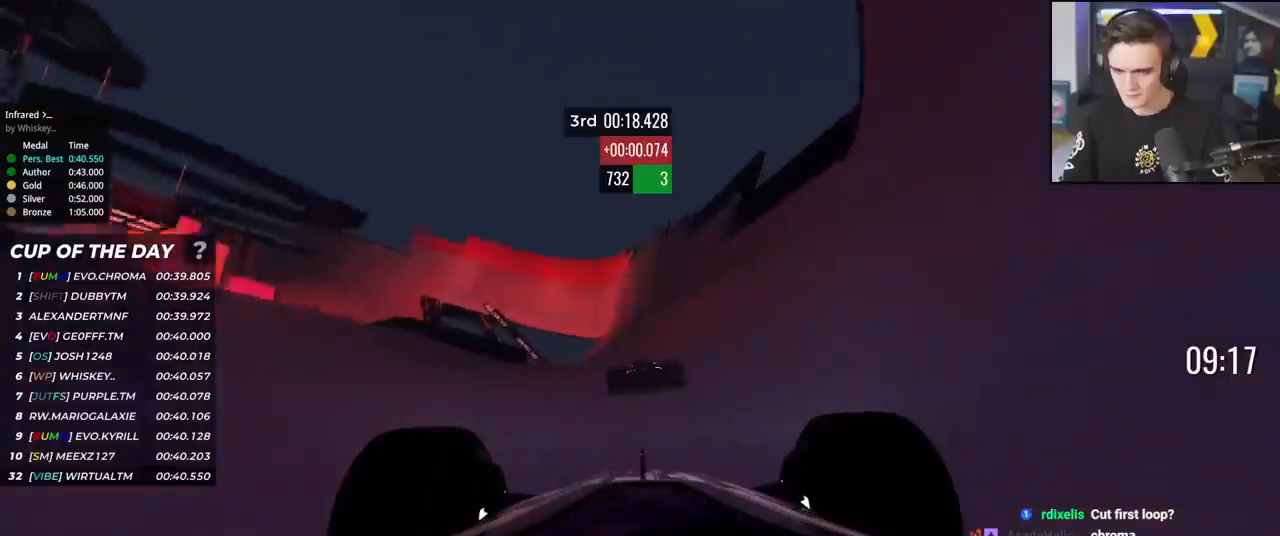
{"keys": ["left", "up"], "events": [[200, "left", "down"], [250, "left", "up"], [483, "left", "down"]]}
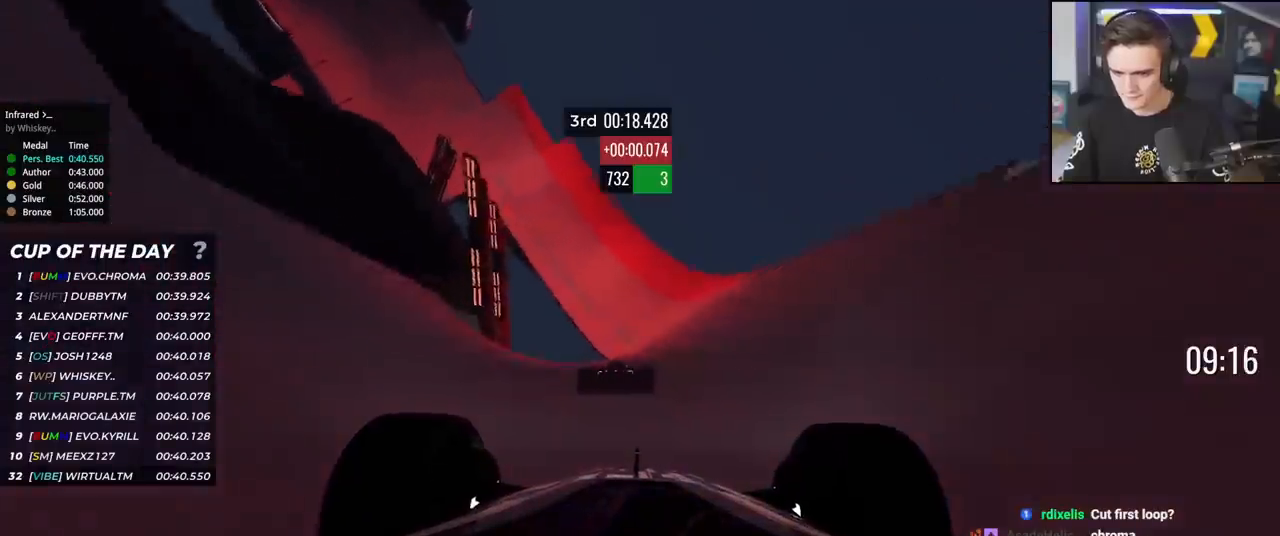
{"keys": ["up"], "events": [[33, "left", "up"], [401, "left", "down"], [451, "left", "up"]]}
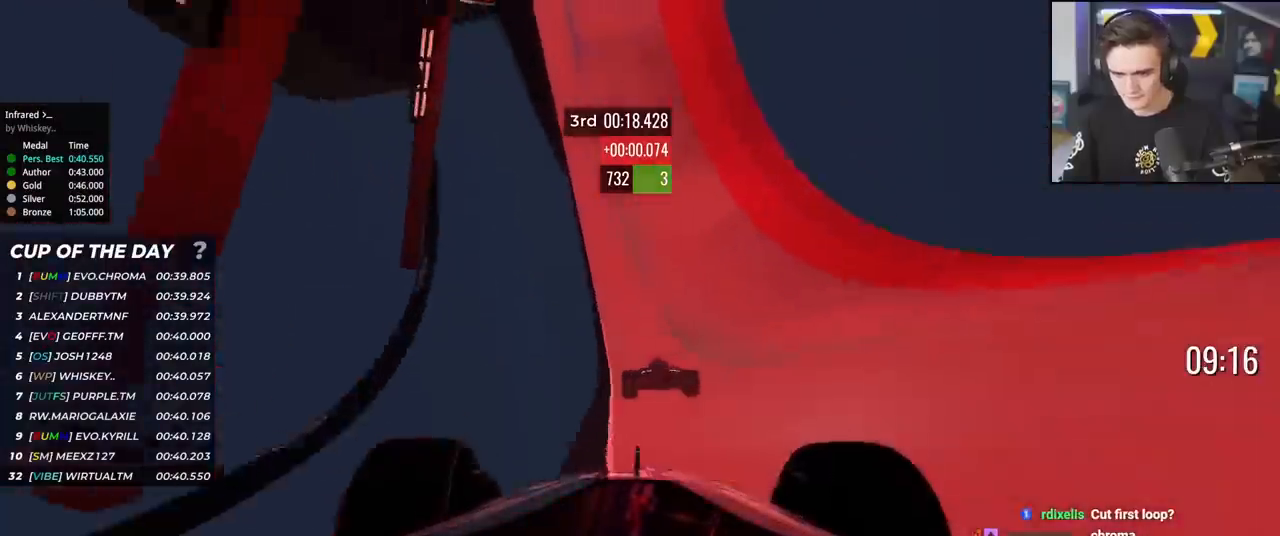
{"keys": ["up"], "events": [[233, "left", "down"], [283, "left", "up"], [417, "right", "down"], [467, "right", "up"]]}
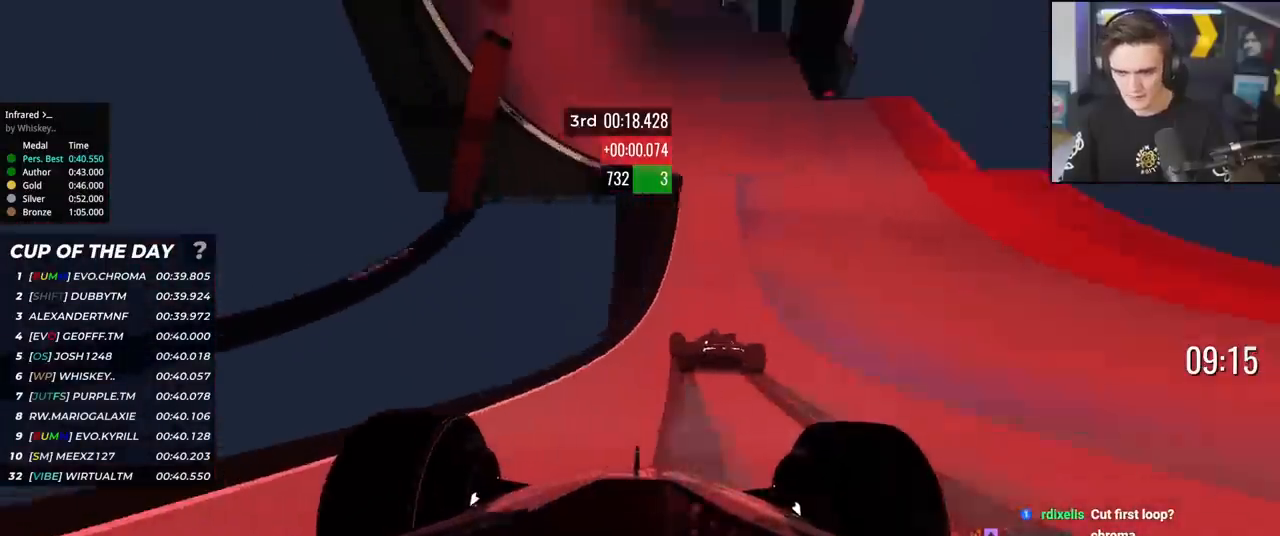
{"keys": ["up"], "events": [[67, "right", "down"], [117, "right", "up"], [300, "left", "down"], [384, "left", "up"]]}